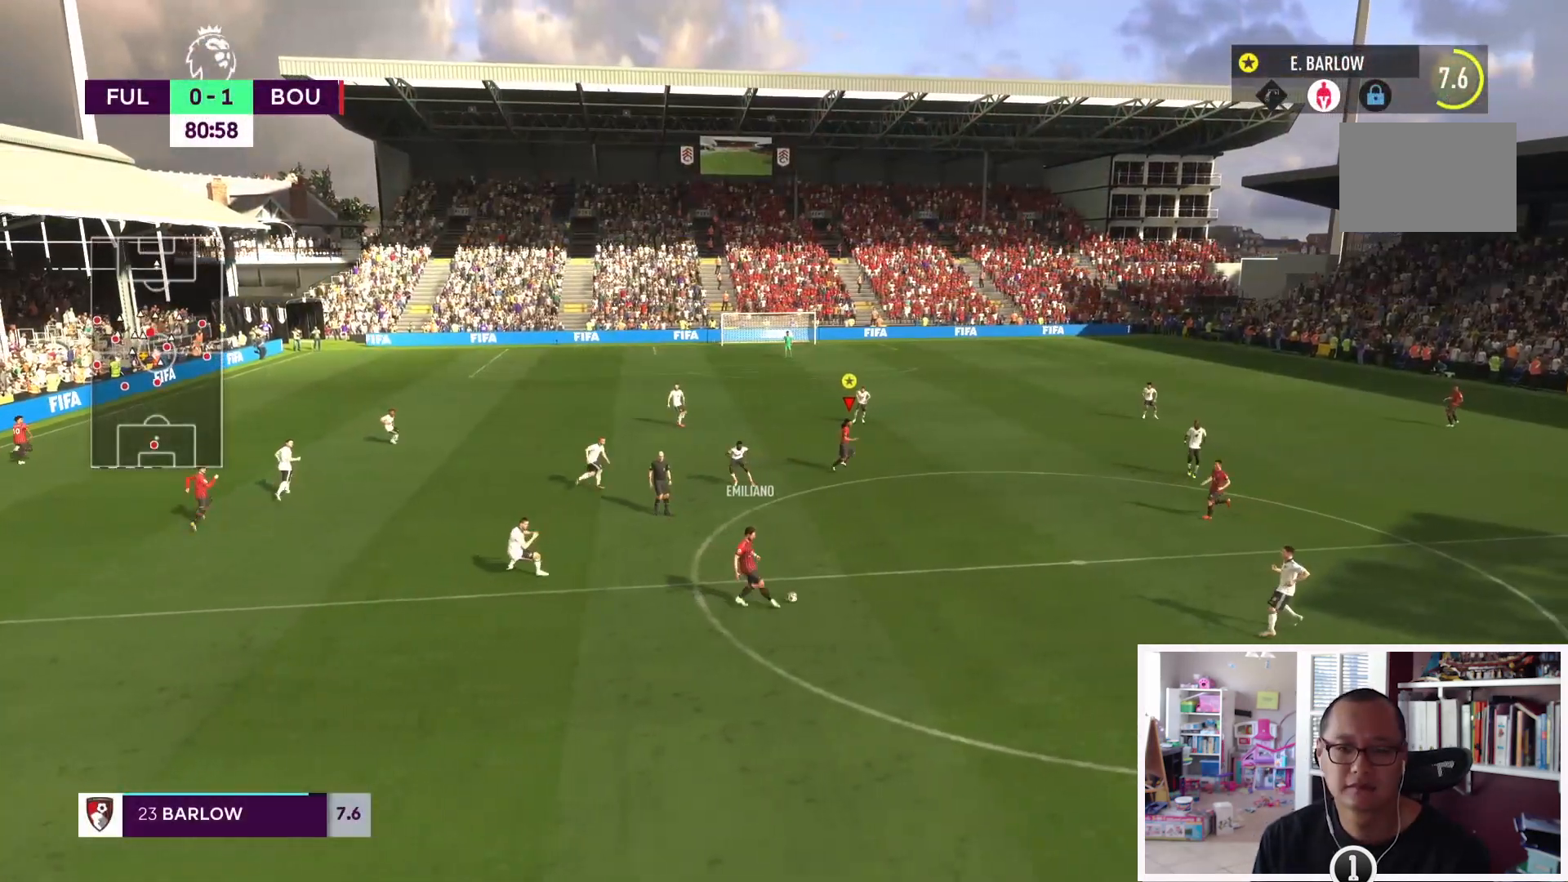
Gameplay with a controller (PlayStation layout); each line is a JSON object with the inputs held at the frame after it. "events" lists button and stick changes between this image and that frame as [ms after this image, input, new state], when the widget could be followed in between. Not read: L3 R3.
{"buttons": ["L1"], "left_stick": "center", "right_stick": "center", "events": [[217, "left_stick", "center"]]}
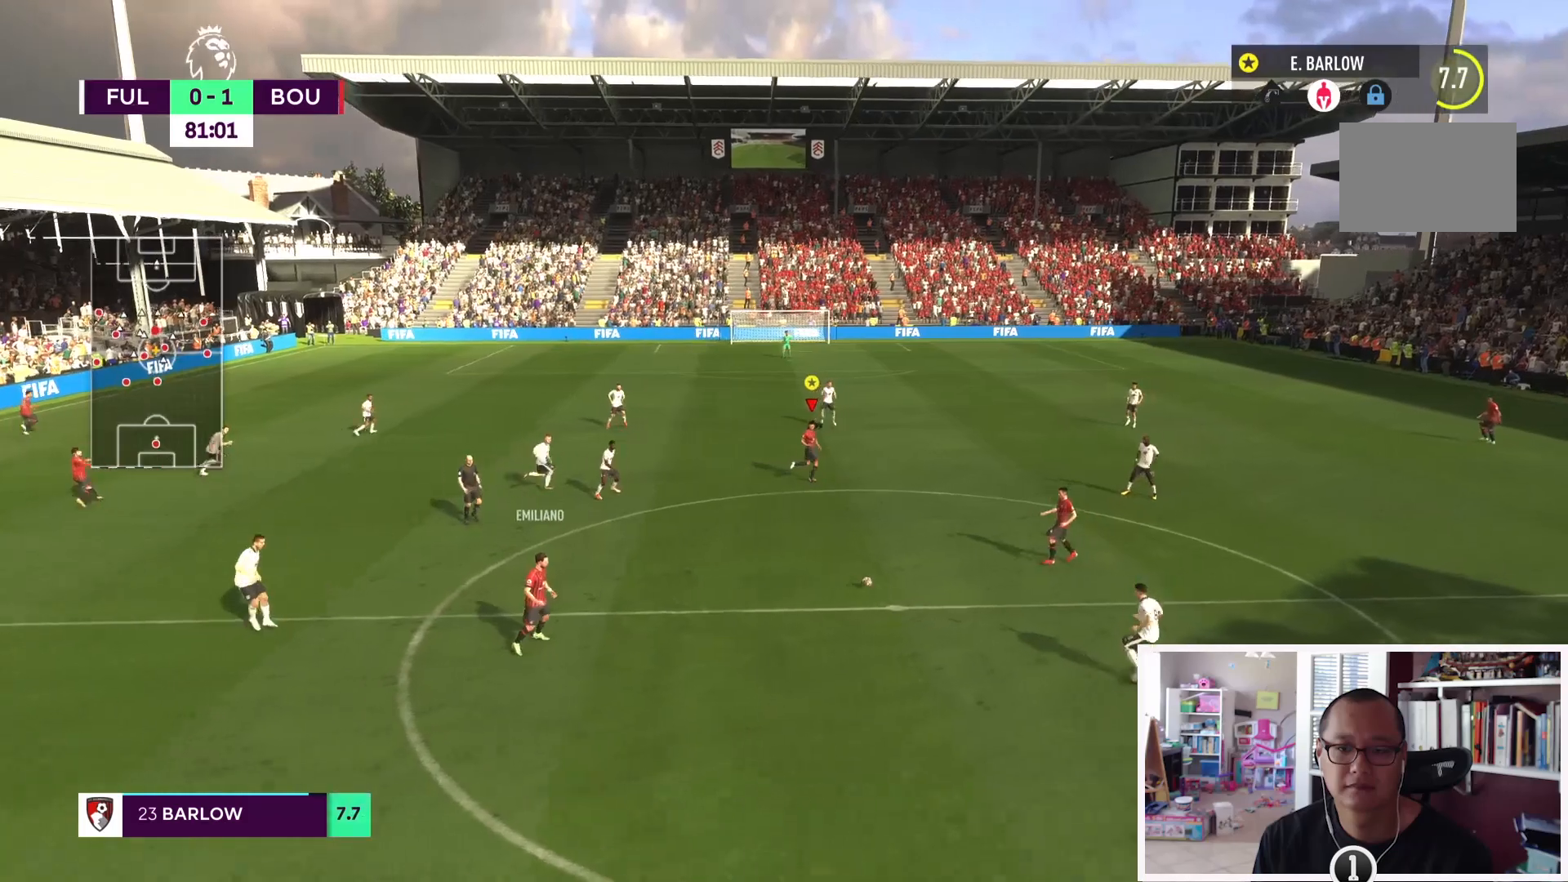
{"buttons": ["L1"], "left_stick": "up-right", "right_stick": "center", "events": [[351, "left_stick", "right"], [367, "L1", "up"], [417, "L1", "down"], [417, "left_stick", "up-right"]]}
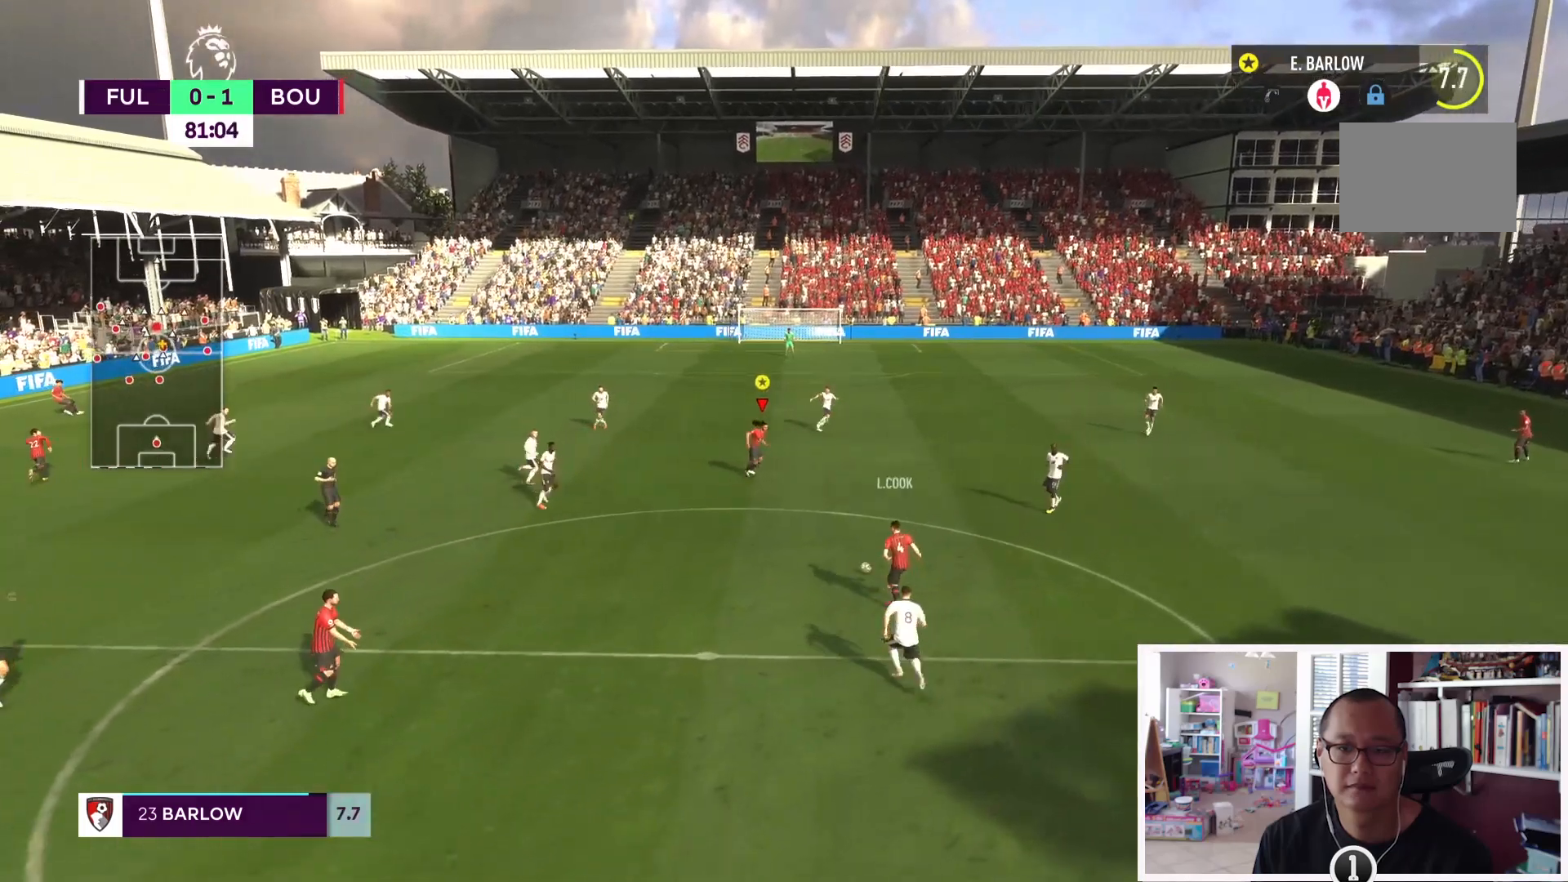
{"buttons": ["L1"], "left_stick": "right", "right_stick": "center"}
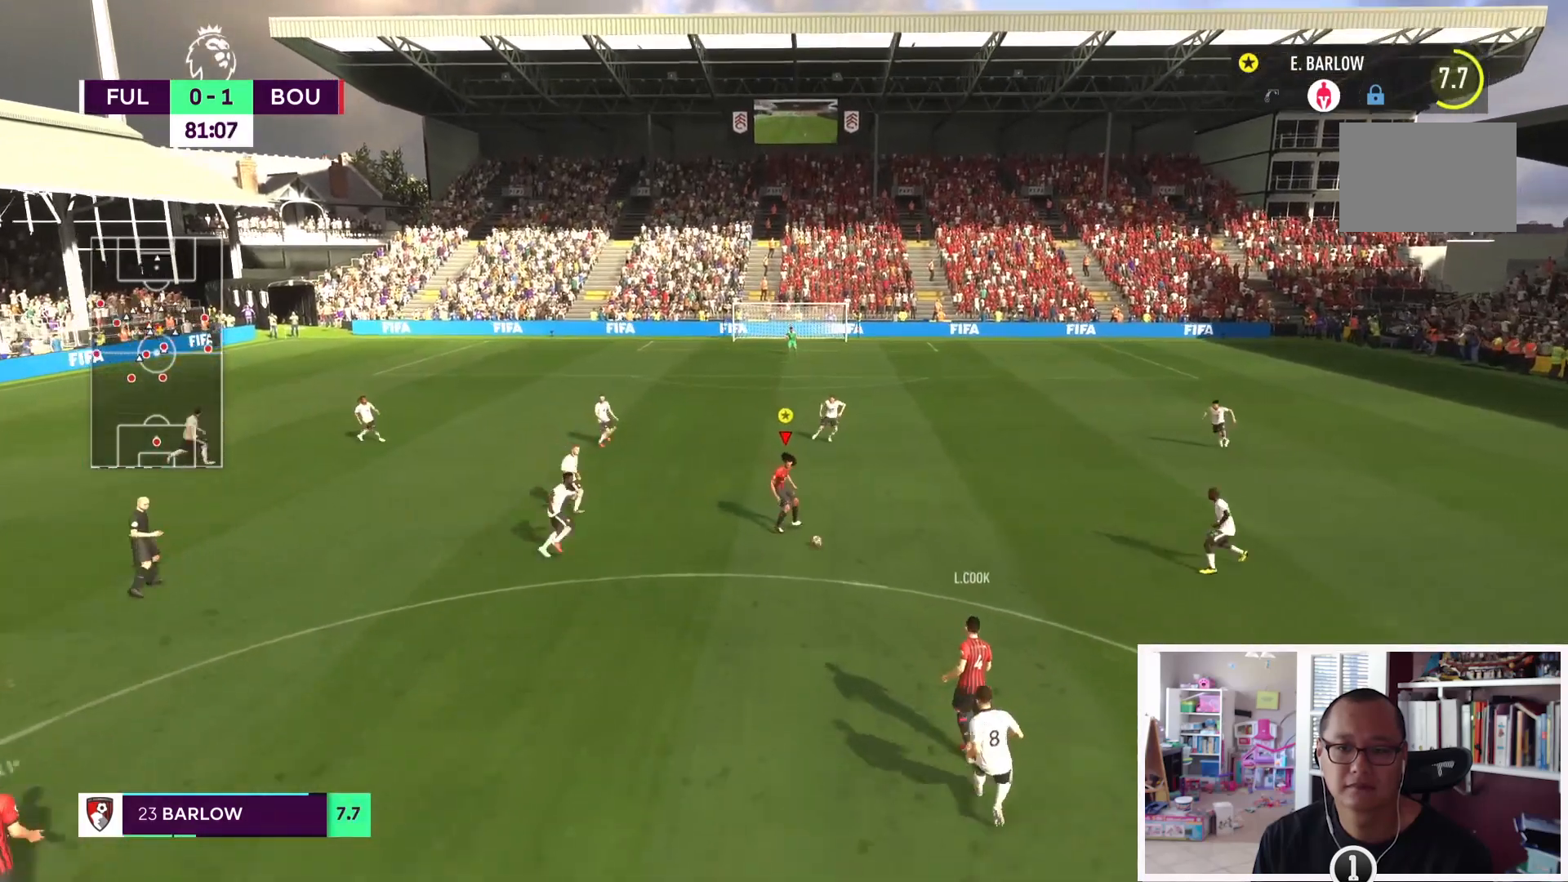
{"buttons": ["CROSS", "R1"], "left_stick": "right", "right_stick": "center", "events": [[150, "L1", "up"], [284, "R1", "down"], [317, "CROSS", "down"]]}
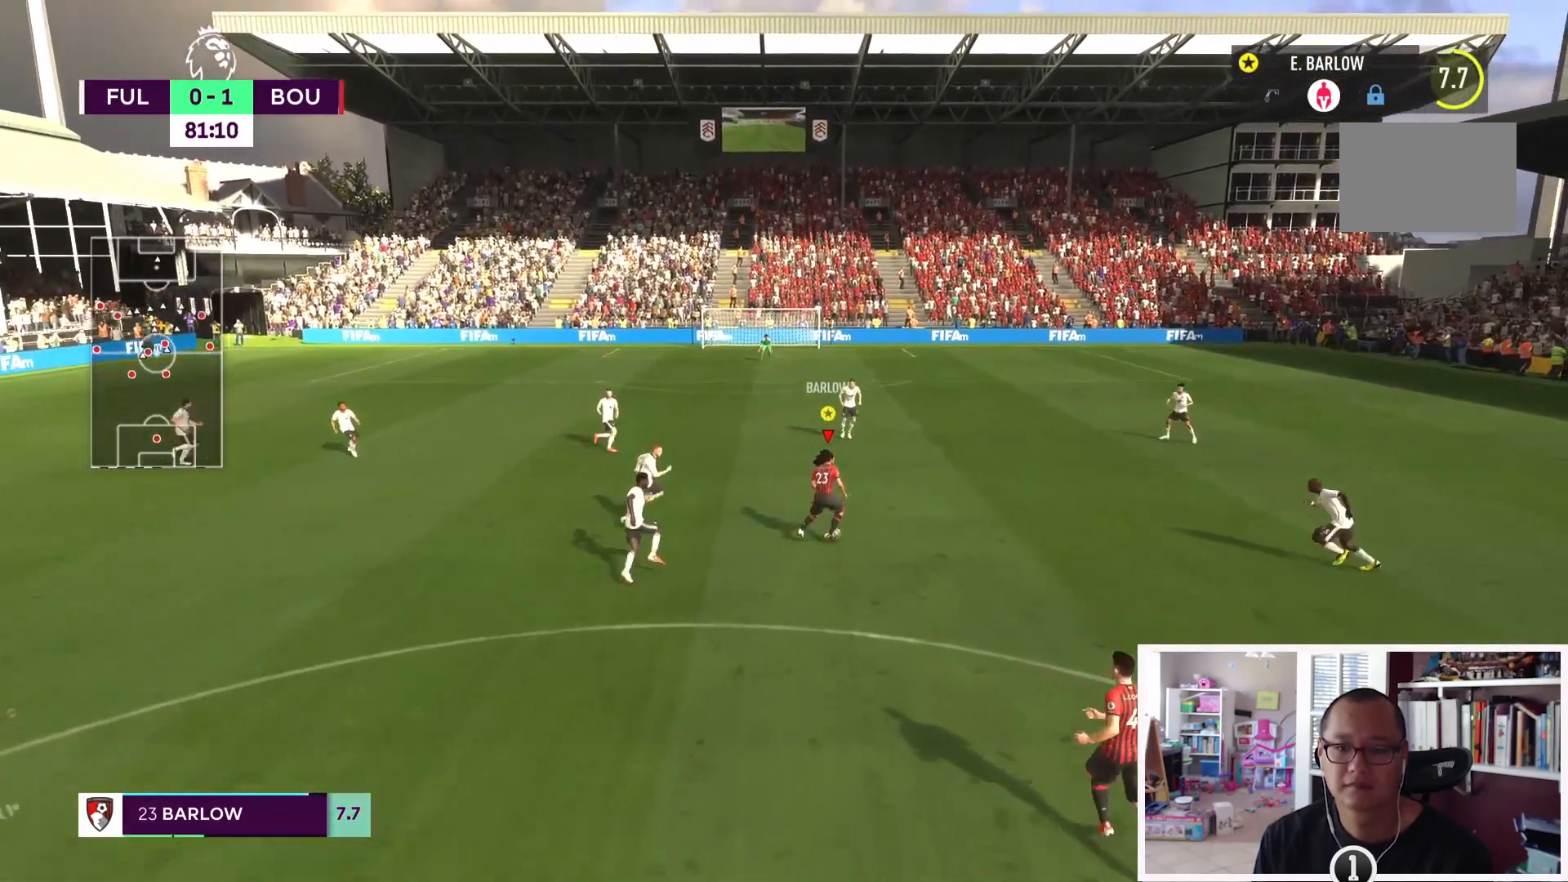
{"buttons": [], "left_stick": "right", "right_stick": "center", "events": [[16, "CROSS", "up"], [50, "R1", "up"]]}
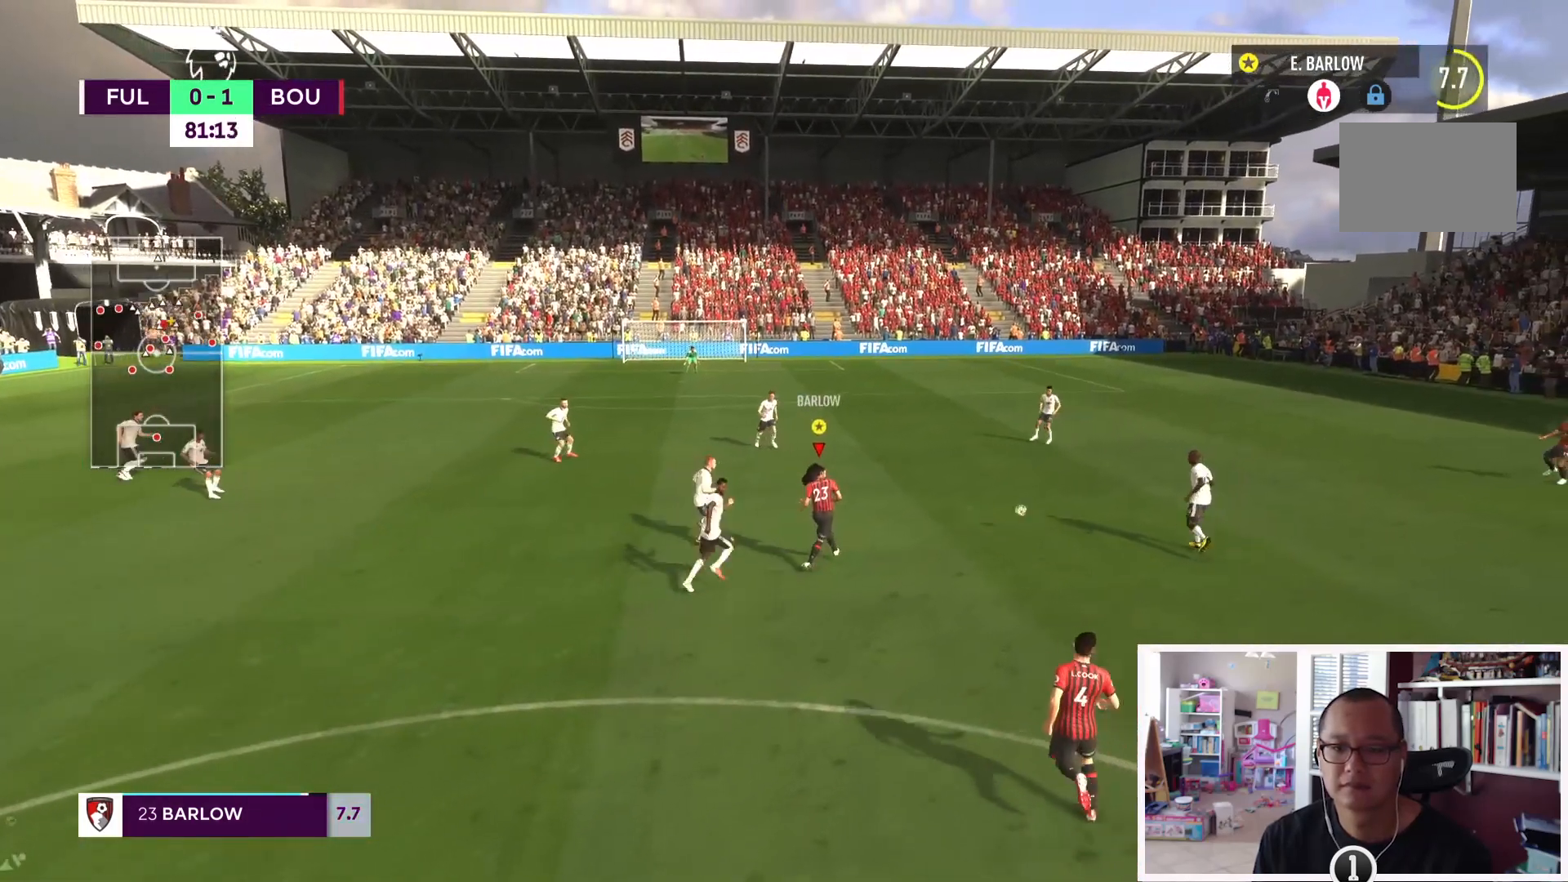
{"buttons": [], "left_stick": "up-right", "right_stick": "center", "events": [[184, "left_stick", "up-right"]]}
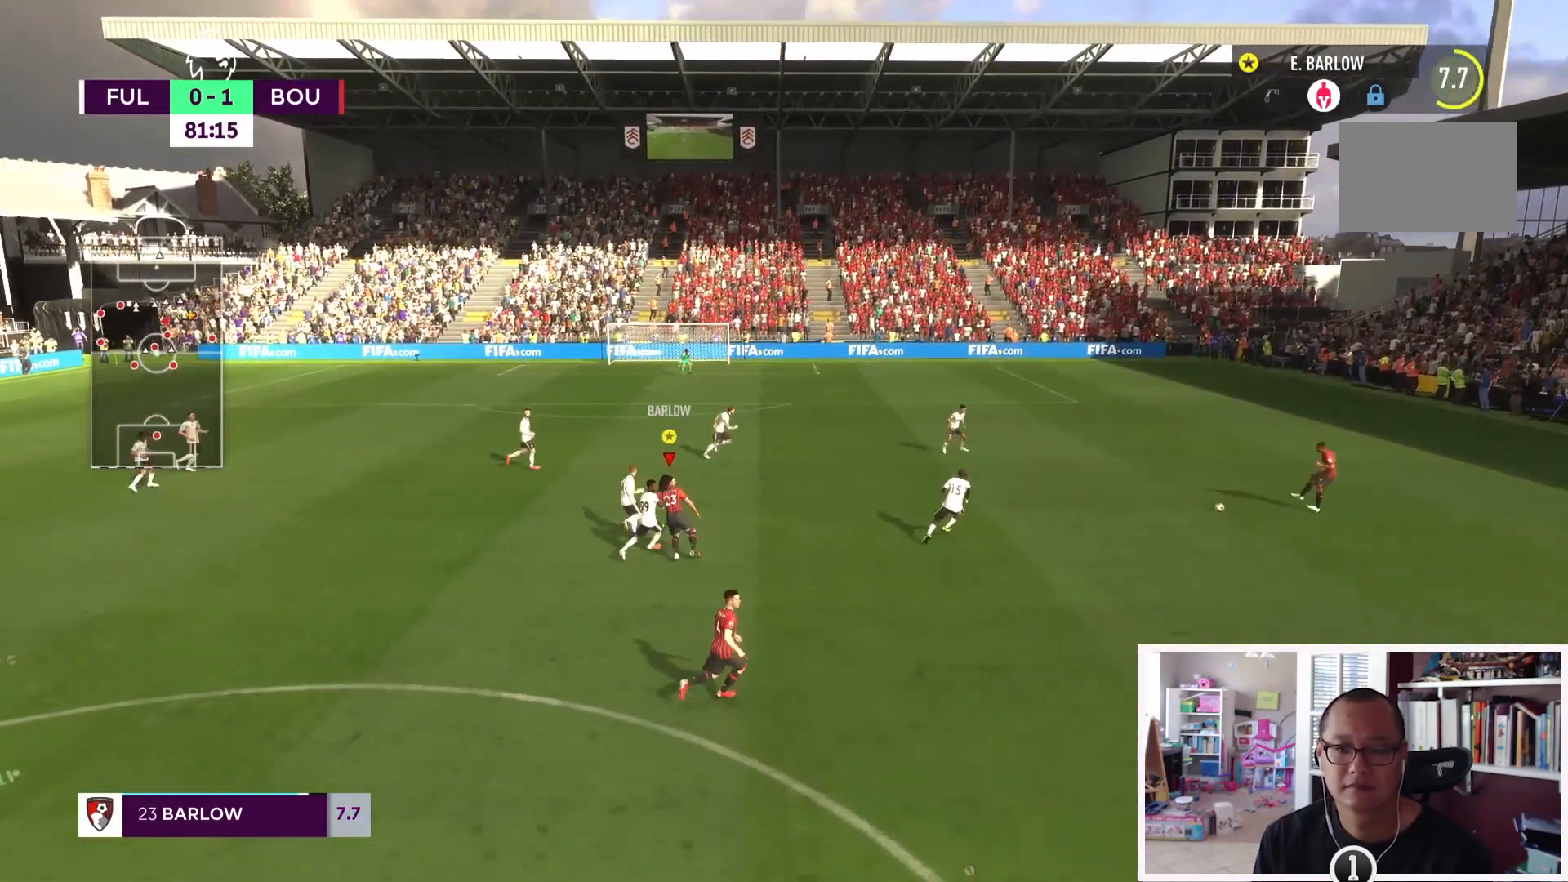
{"buttons": [], "left_stick": "up-right", "right_stick": "center", "events": []}
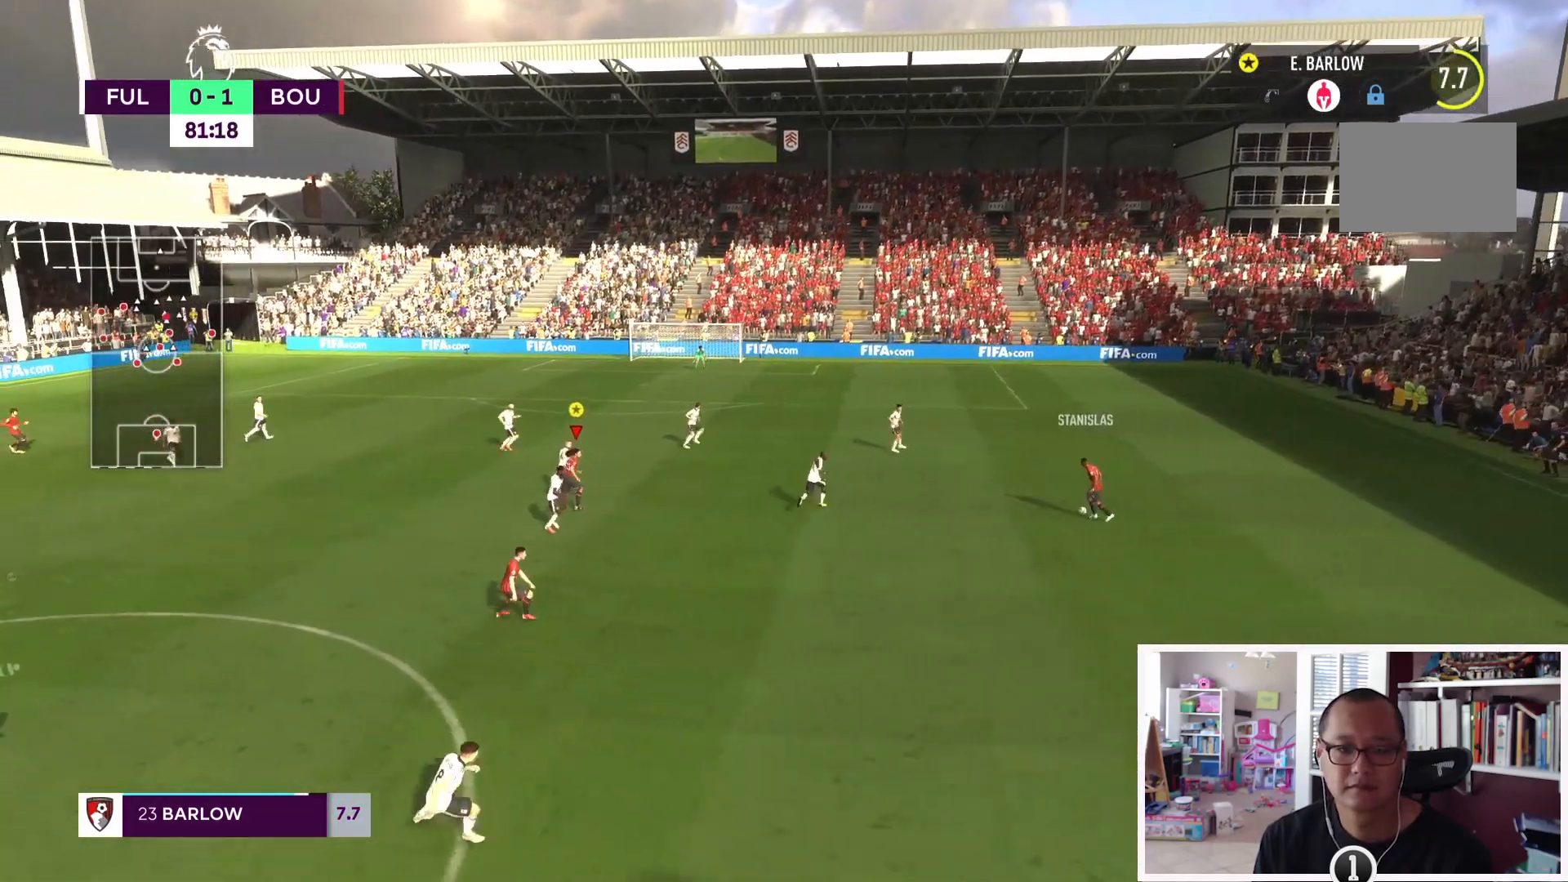
{"buttons": [], "left_stick": "right", "right_stick": "center", "events": [[266, "left_stick", "right"]]}
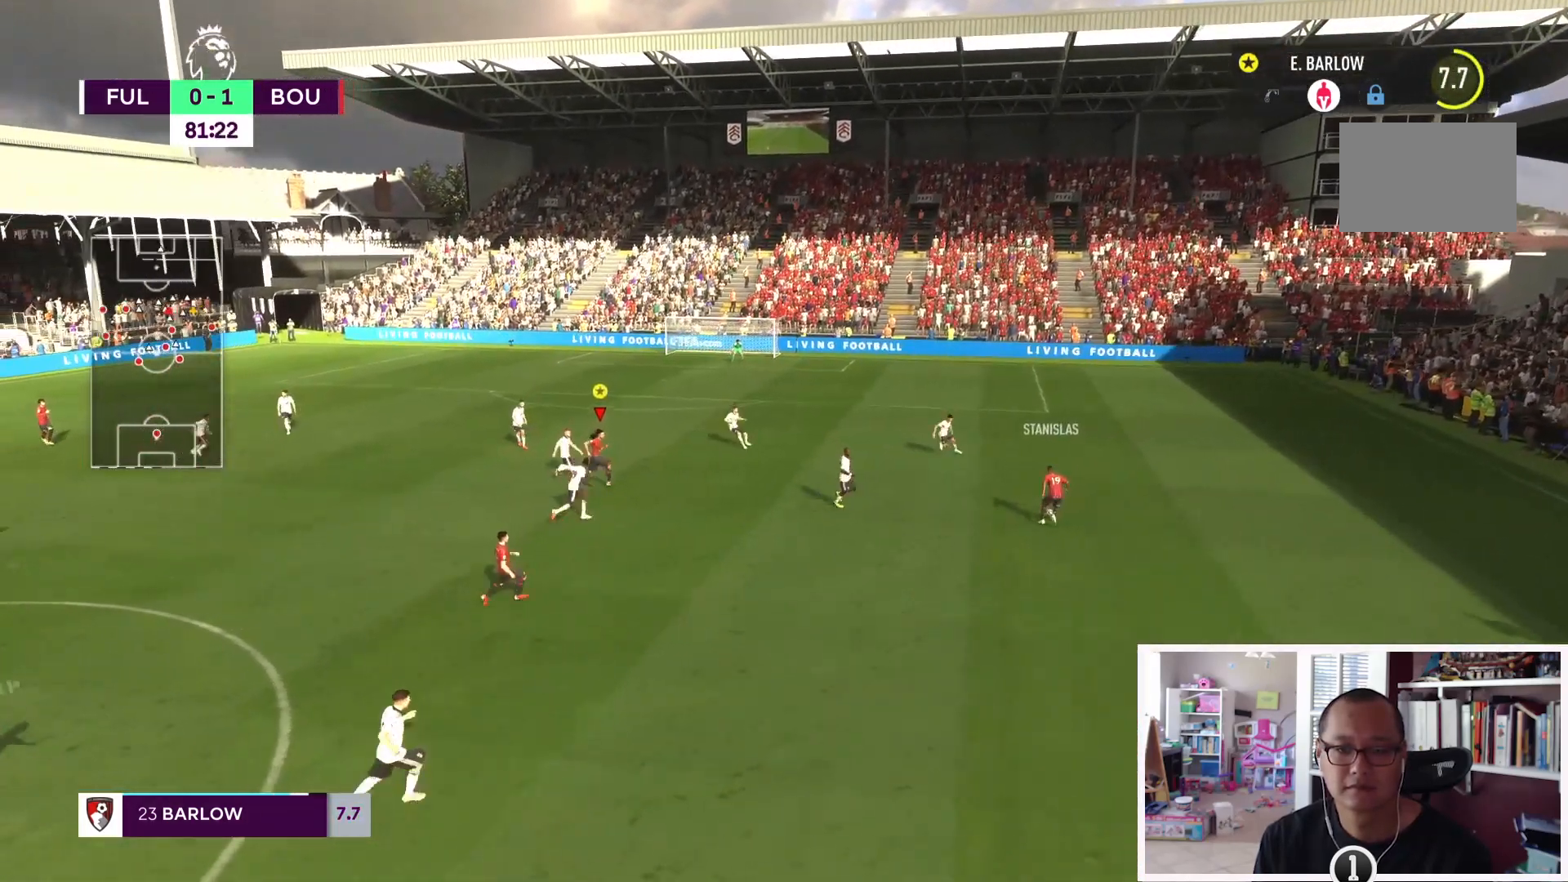
{"buttons": [], "left_stick": "right", "right_stick": "center", "events": []}
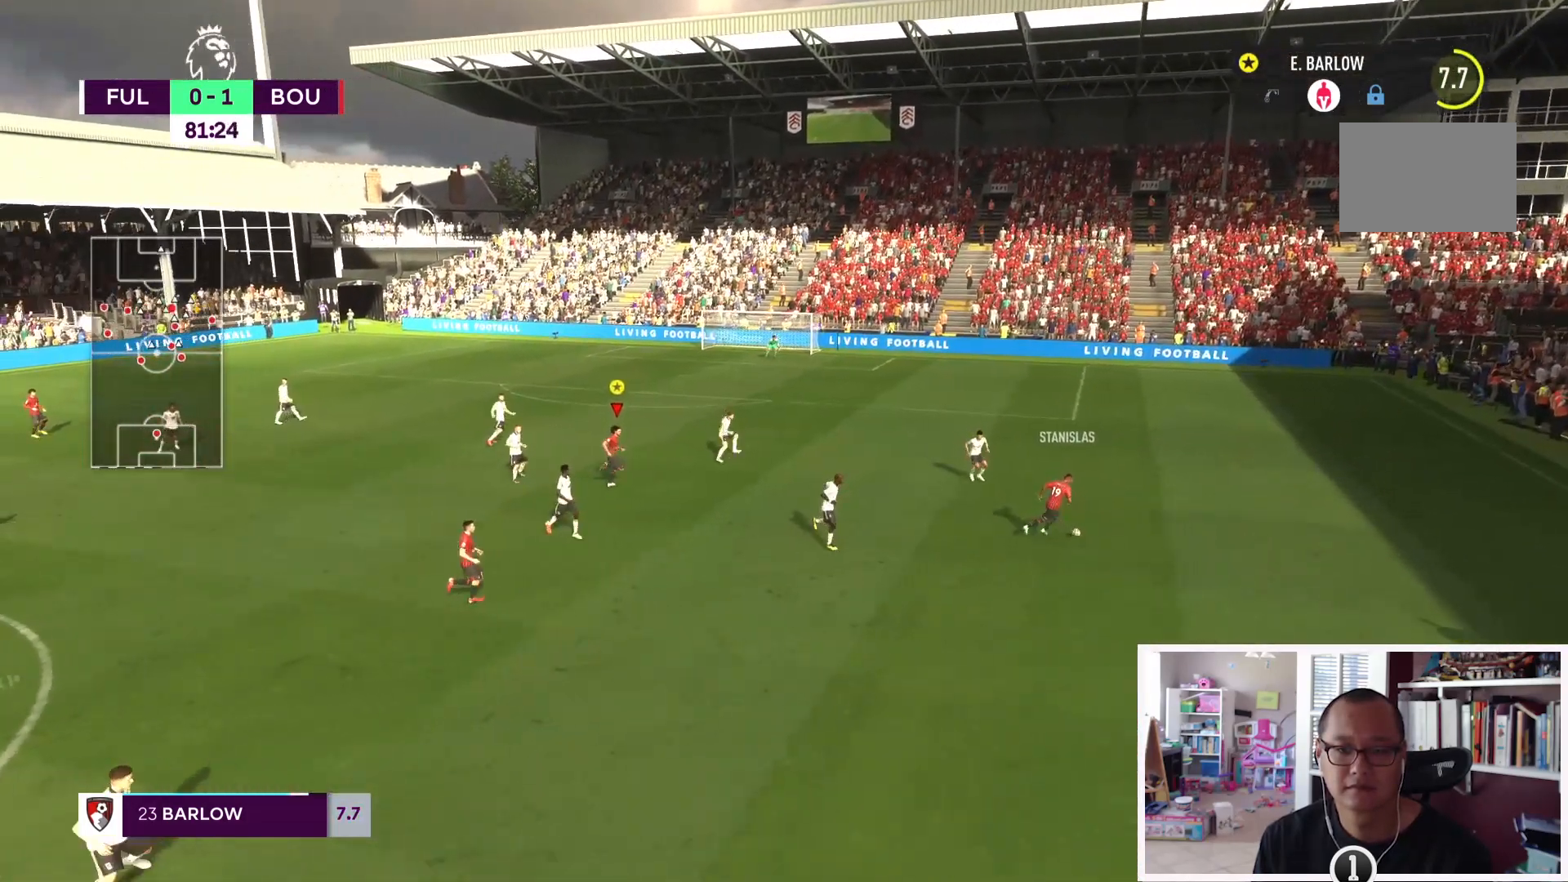
{"buttons": ["L1"], "left_stick": "center", "right_stick": "center", "events": [[266, "L1", "down"], [433, "left_stick", "center"]]}
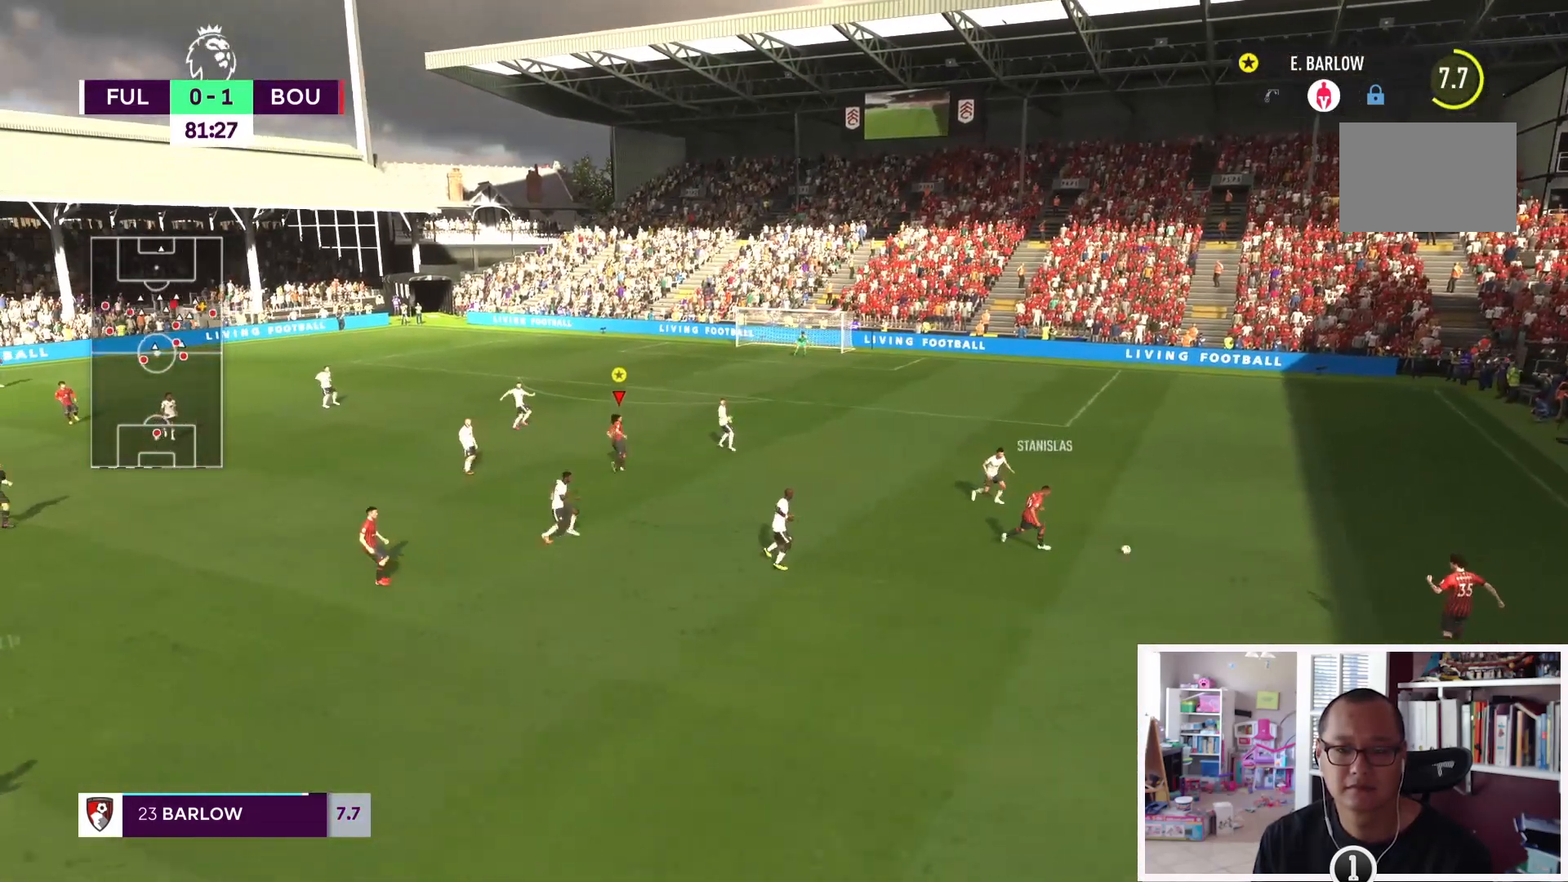
{"buttons": ["L1"], "left_stick": "center", "right_stick": "center", "events": []}
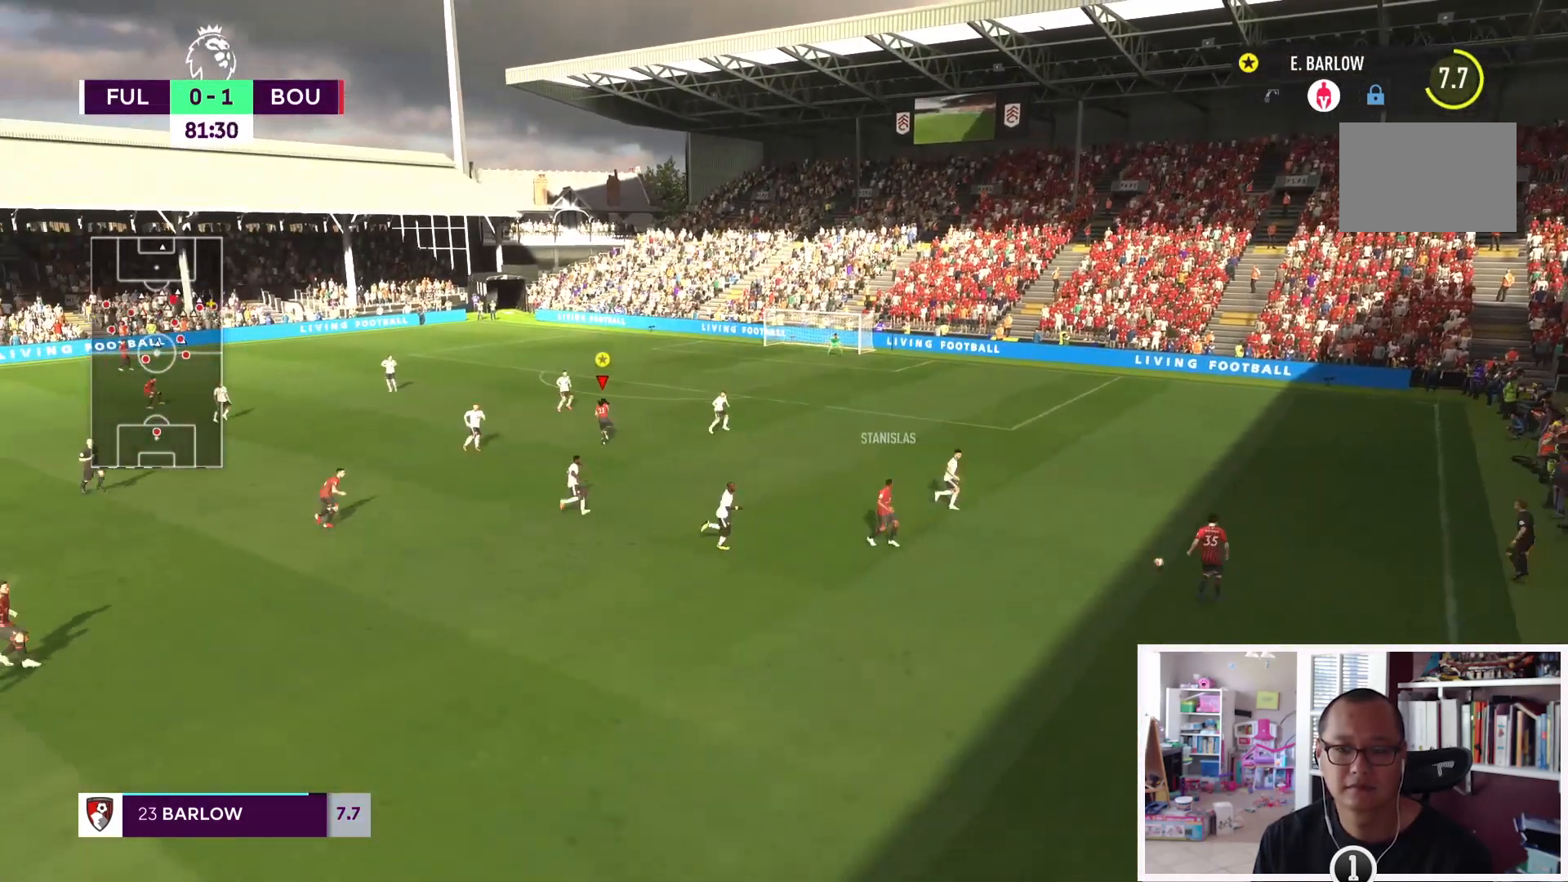
{"buttons": ["L1"], "left_stick": "center", "right_stick": "center", "events": []}
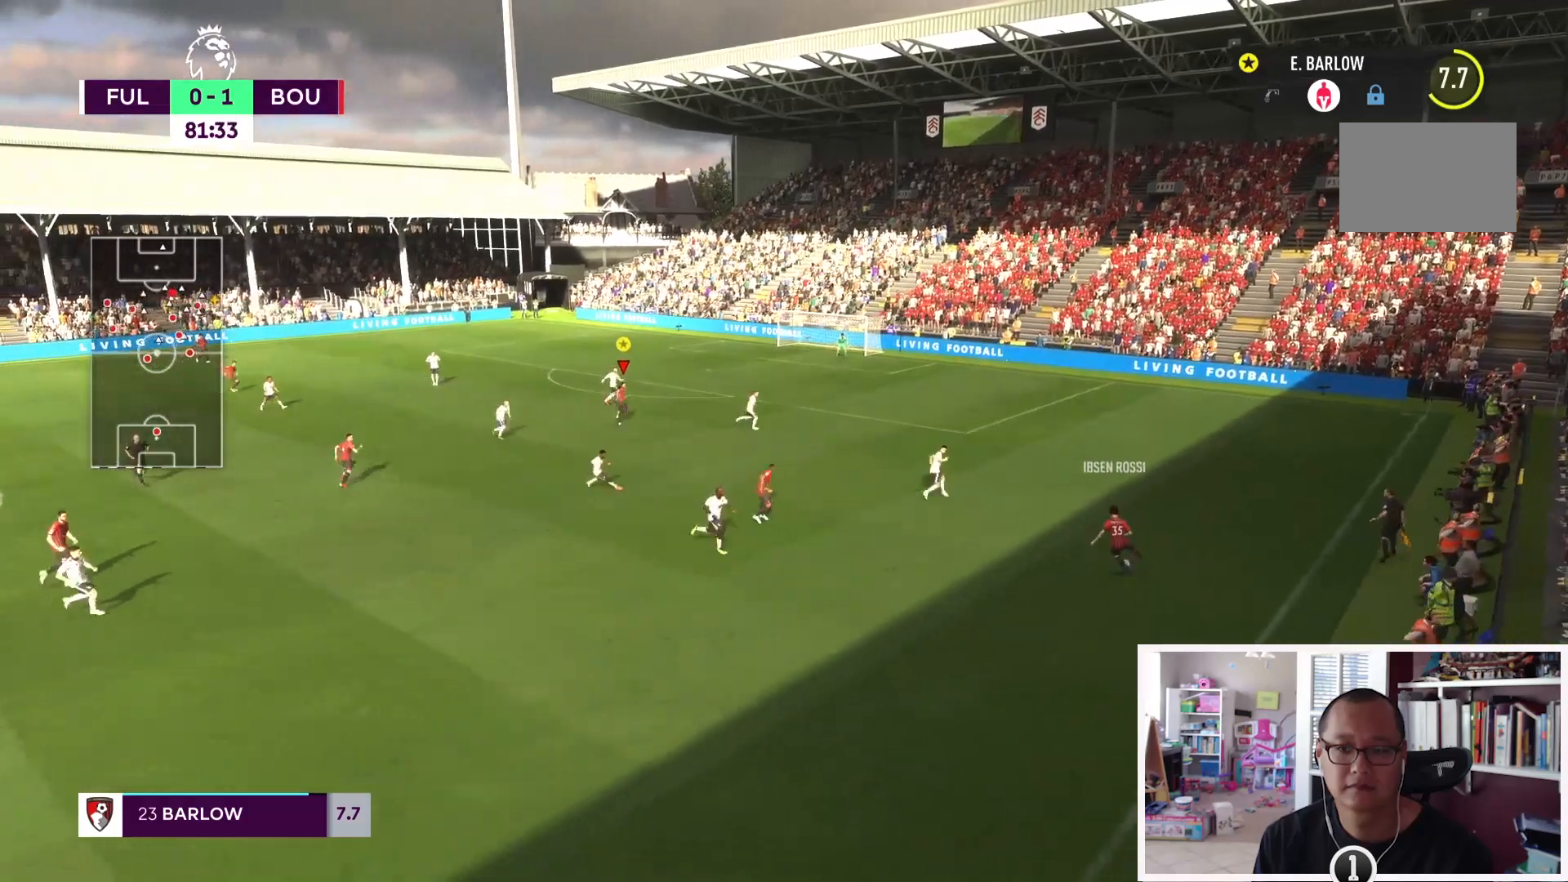
{"buttons": ["L1"], "left_stick": "center", "right_stick": "center", "events": []}
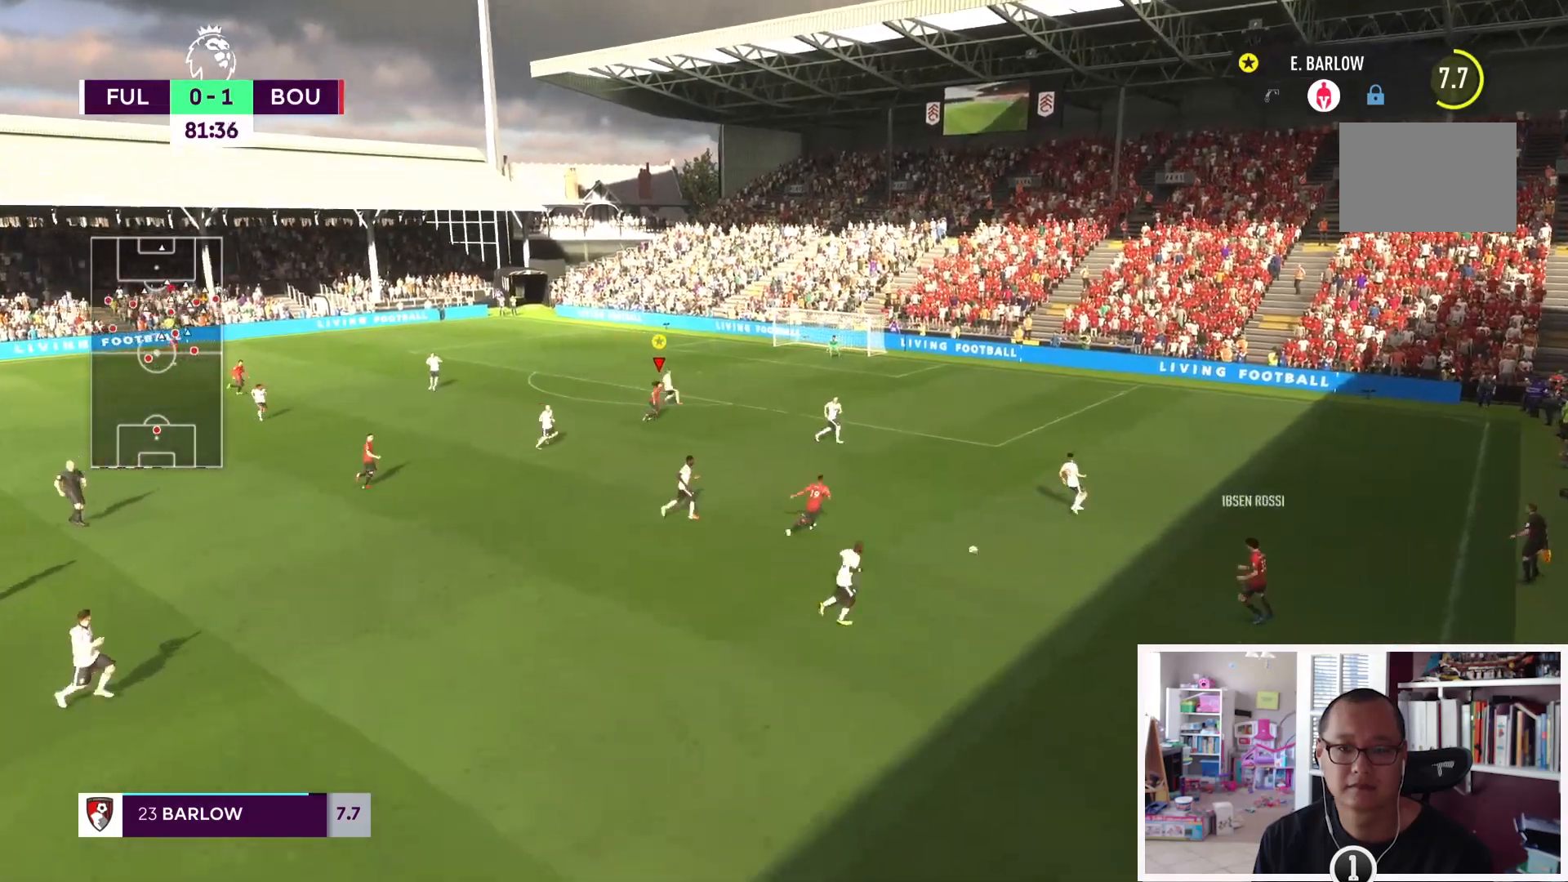
{"buttons": ["L1"], "left_stick": "center", "right_stick": "center", "events": []}
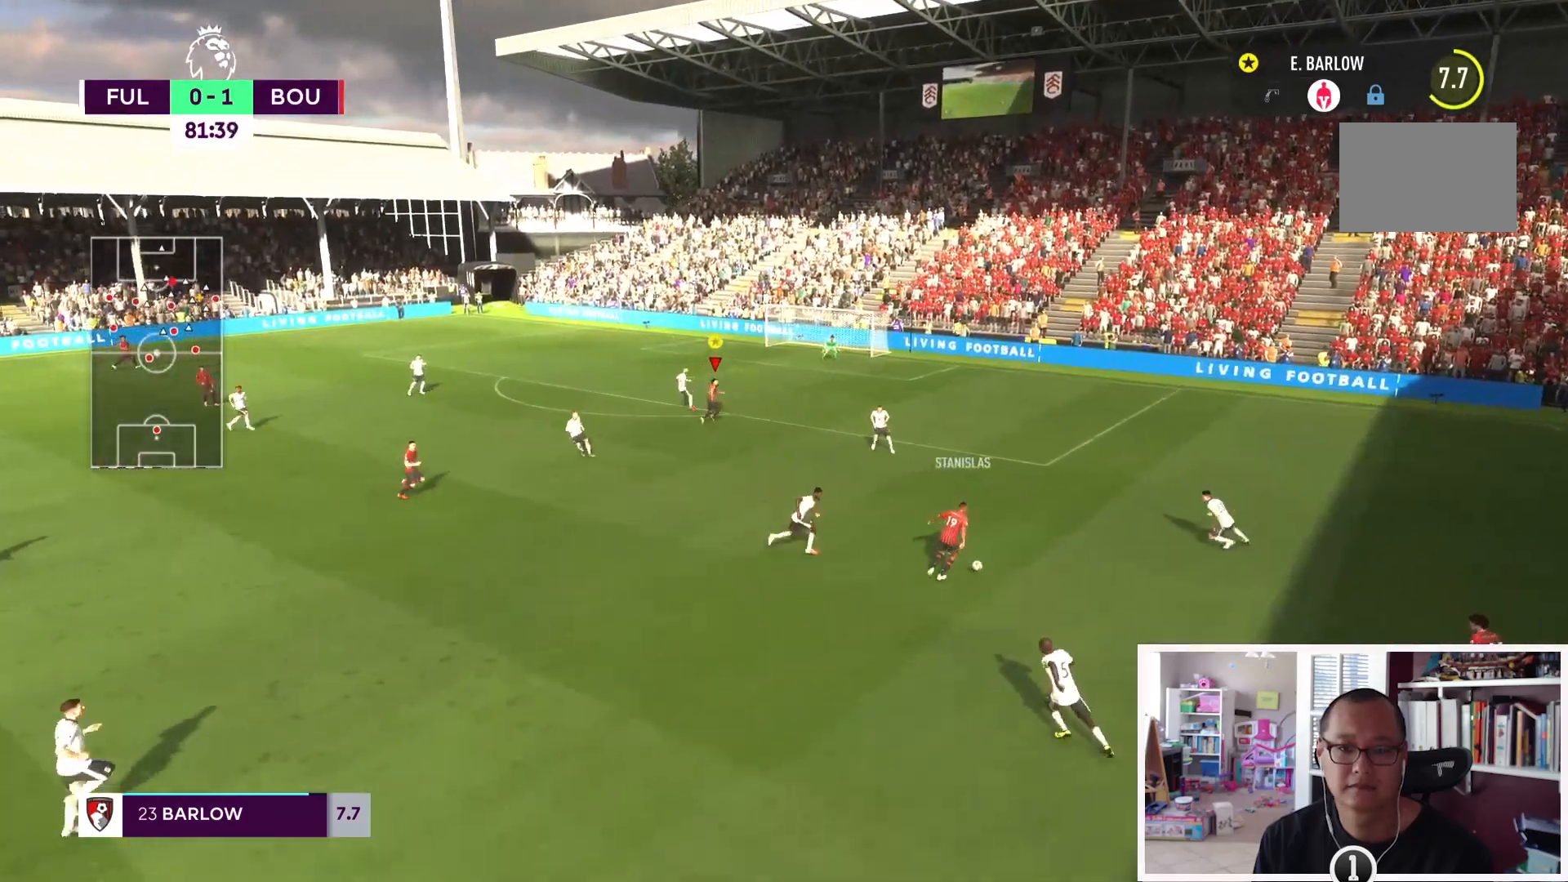
{"buttons": ["L1"], "left_stick": "center", "right_stick": "center", "events": [[234, "L2", "down"], [334, "L2", "up"]]}
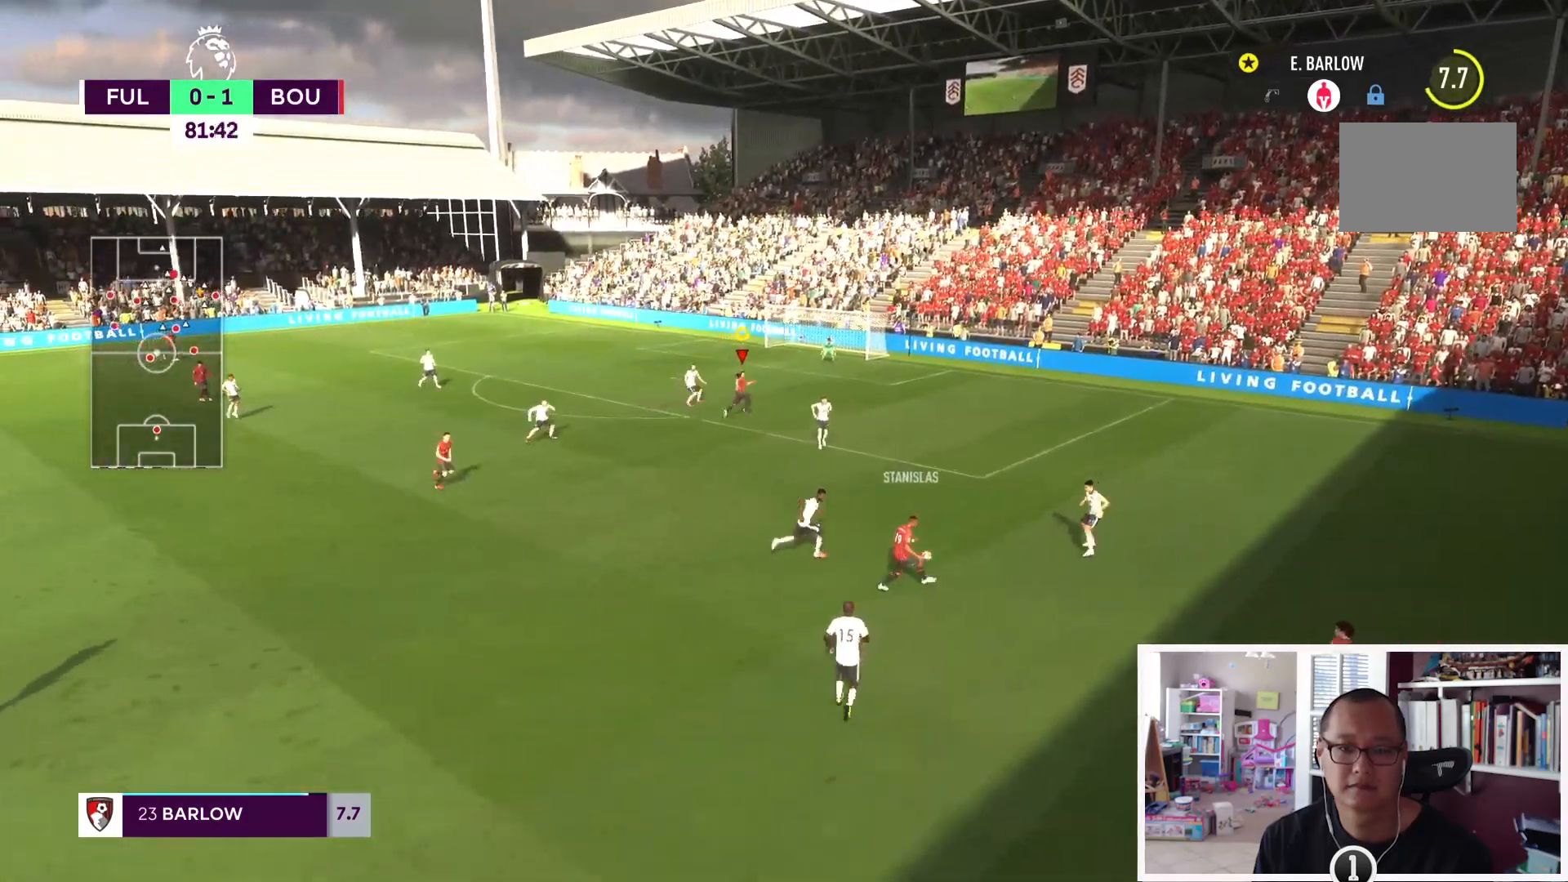
{"buttons": ["L1"], "left_stick": "center", "right_stick": "center", "events": [[166, "L2", "down"], [417, "L2", "up"], [433, "right_stick", "up-right"], [500, "right_stick", "center"]]}
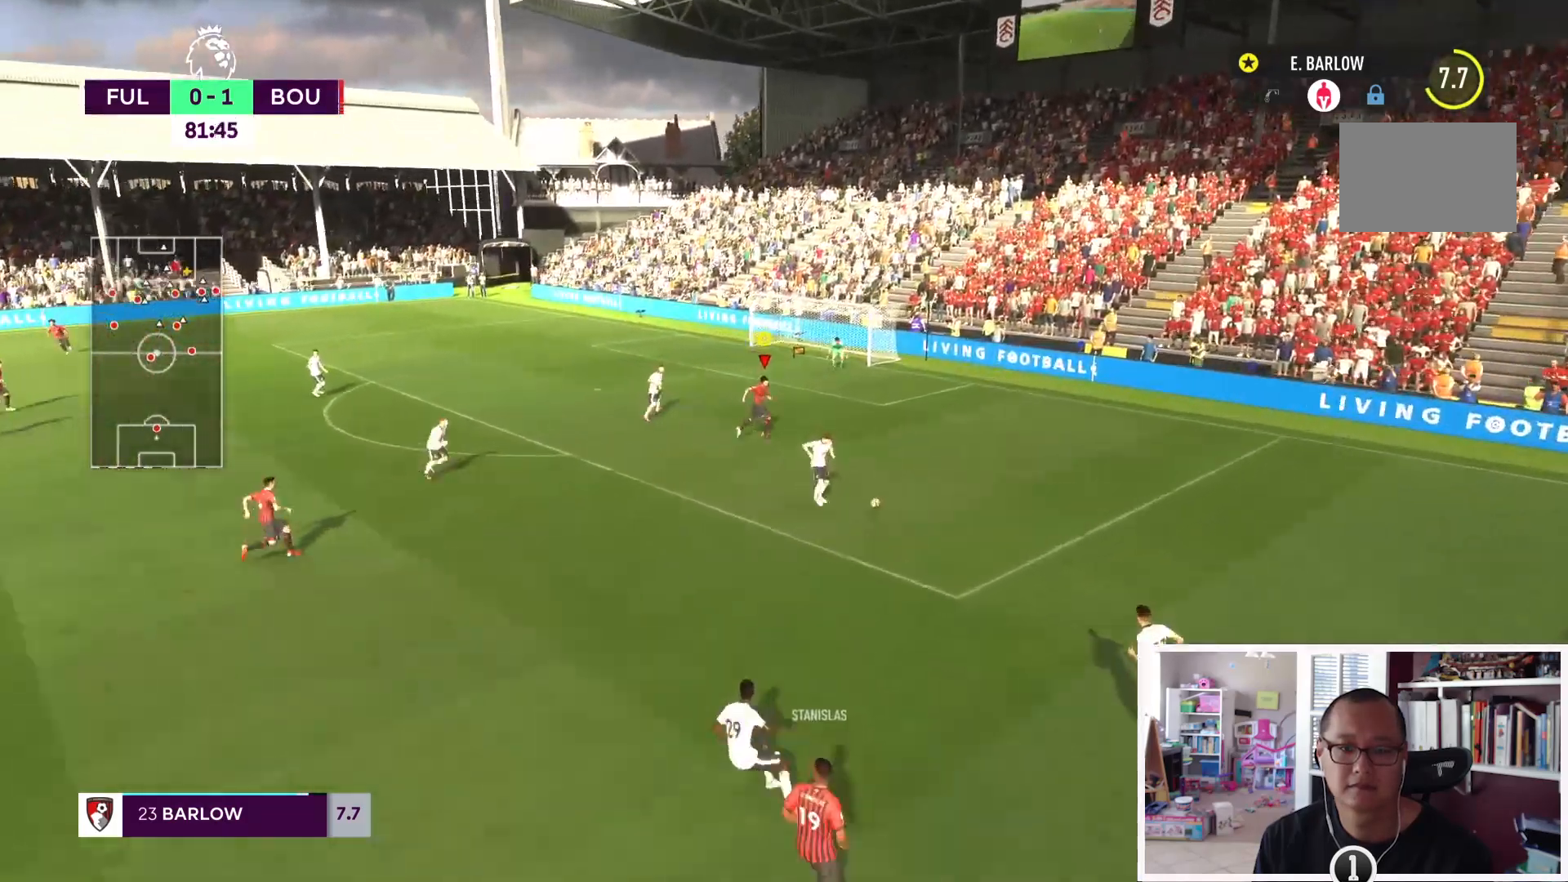
{"buttons": ["L1"], "left_stick": "center", "right_stick": "center", "events": []}